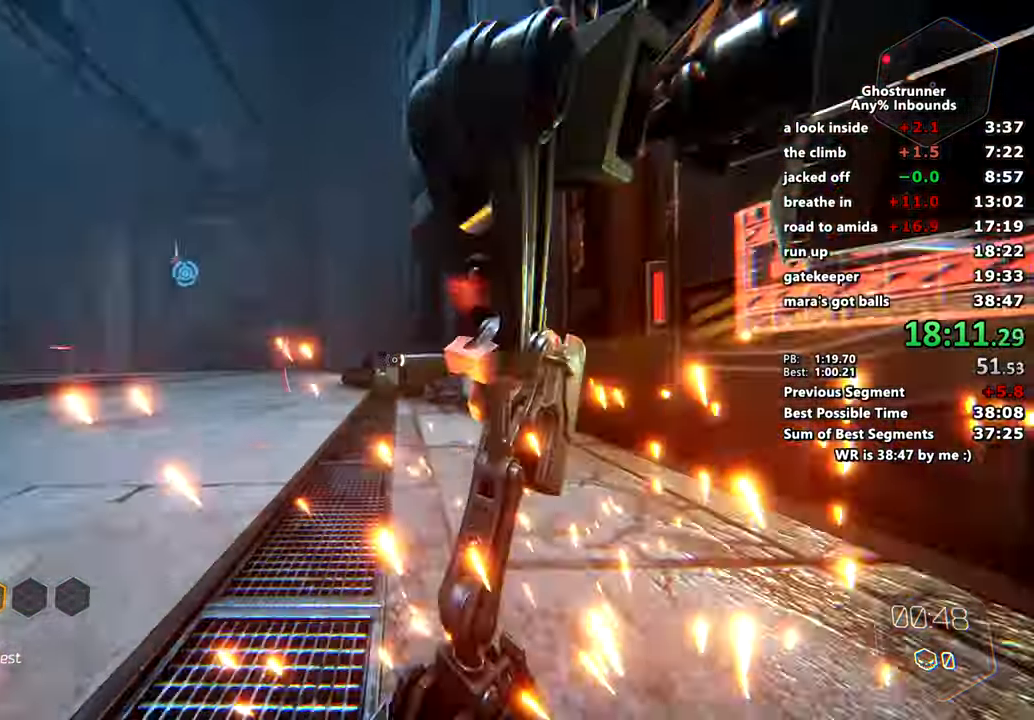
Gameplay with keyboard and mouse; each line is a JSON object with the keys and mouse buttons held at the frame after it. "events" lists presses ("down") and releases ("up") of "1", "2", "3", "4", "a", "c", "caps_lock", "ctrl", "d", "e", "escape", "f", "q", "r", "s", "shift", "space", "tab", "v", "w", "x", "z", "mouse_left" and "mouse_right" between this image and that frame as [ms after this image, input, new state], when the widget could be followed in between. "mouse_left", "mouse_right" = the "left", "right" buttons of the "mouse" list. No other keys are recorded. Mouse movement is not recorded. Not read: other_keys.
{"keys": ["w"], "mouse": [], "events": []}
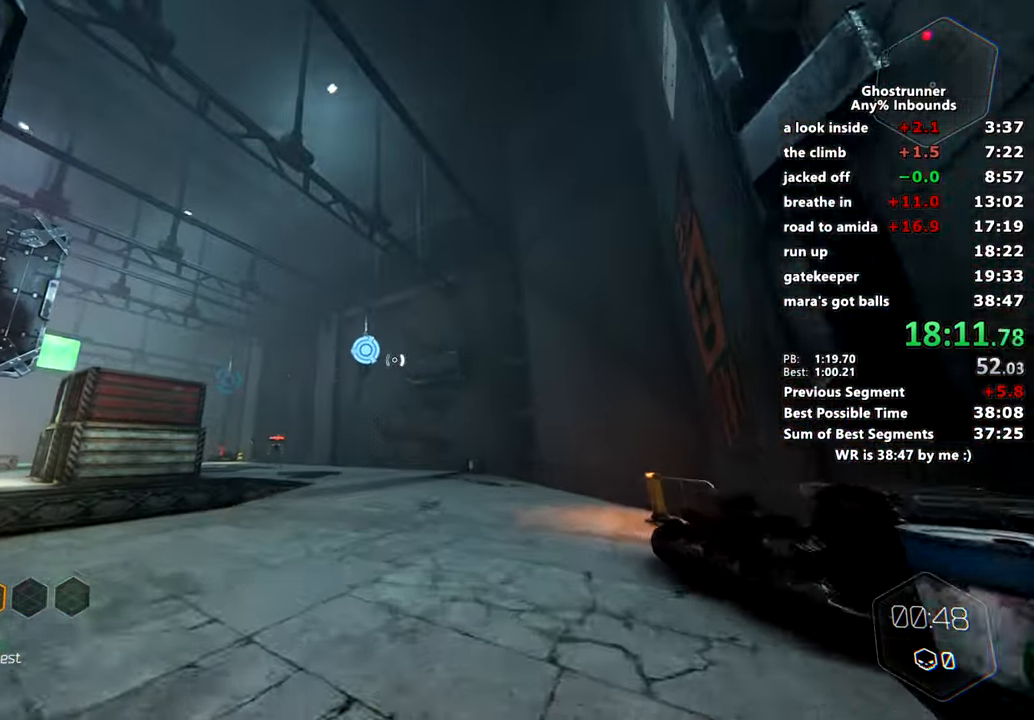
{"keys": ["w"], "mouse": [], "events": []}
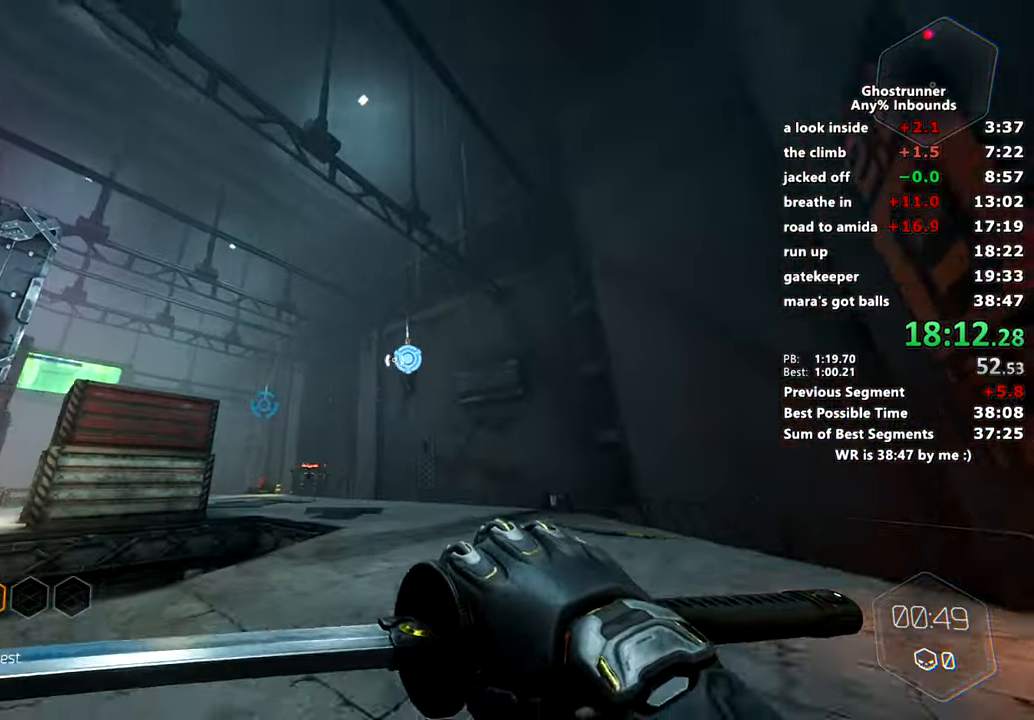
{"keys": ["w"], "mouse": [], "events": [[50, "mouse_left", "down"], [184, "mouse_left", "up"], [334, "mouse_right", "down"], [434, "mouse_right", "up"]]}
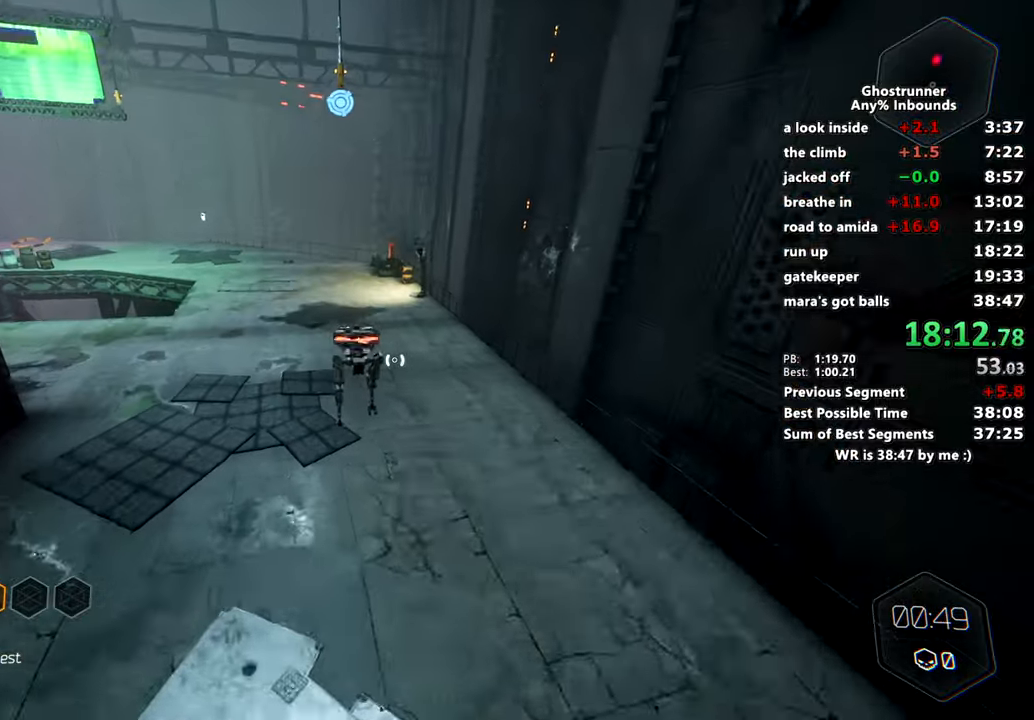
{"keys": ["w"], "mouse": [], "events": [[350, "mouse_left", "down"], [433, "mouse_left", "up"]]}
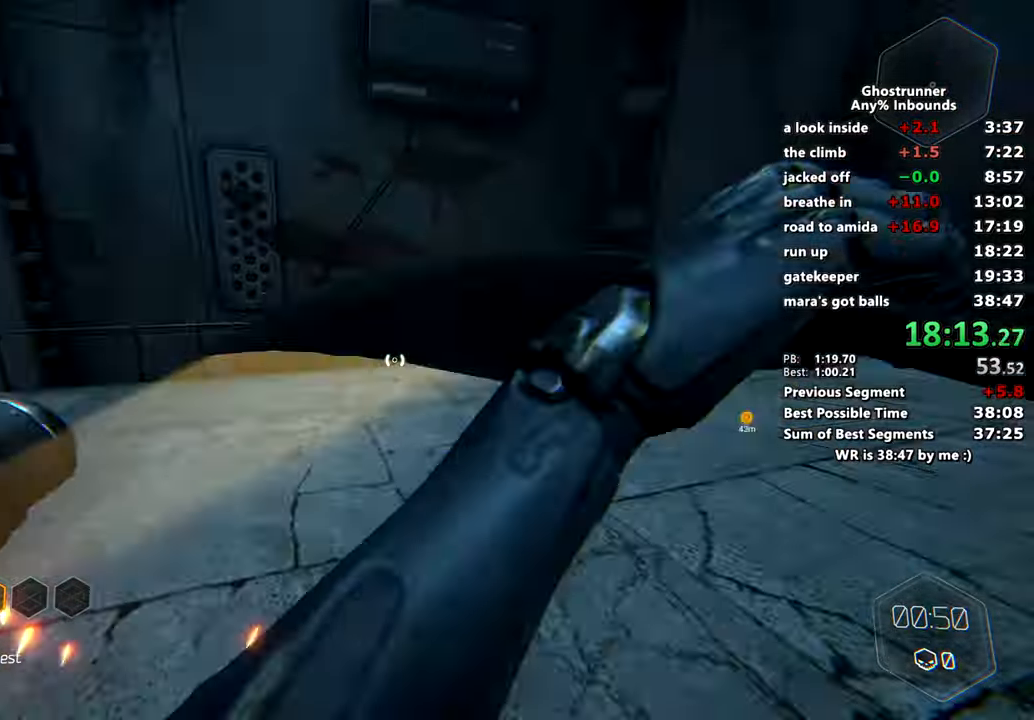
{"keys": ["w"], "mouse": [], "events": []}
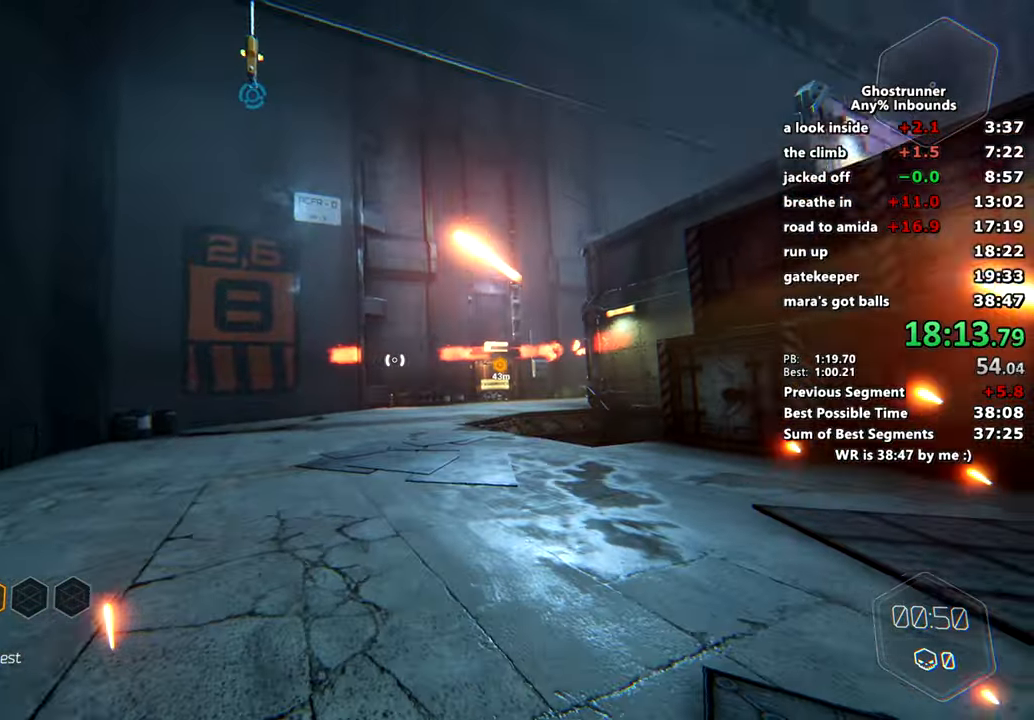
{"keys": ["w"], "mouse": ["right"], "events": [[417, "mouse_right", "down"]]}
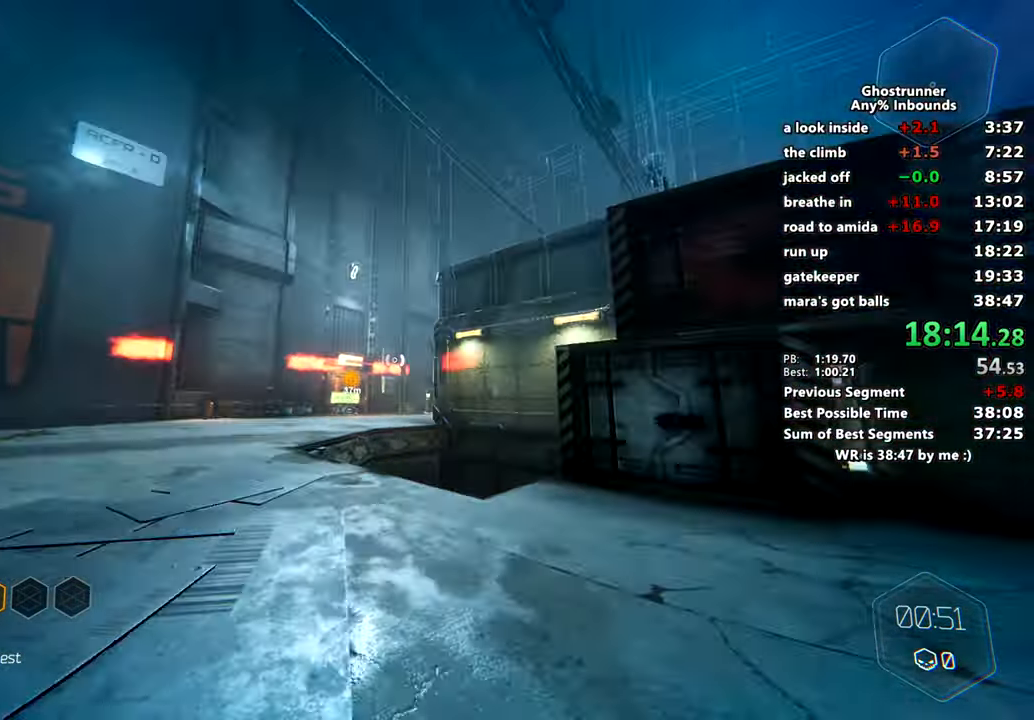
{"keys": ["w"], "mouse": [], "events": [[200, "space", "down"], [200, "x", "down"], [250, "mouse_right", "up"], [300, "mouse_right", "down"], [300, "space", "up"], [351, "x", "up"], [384, "mouse_right", "up"]]}
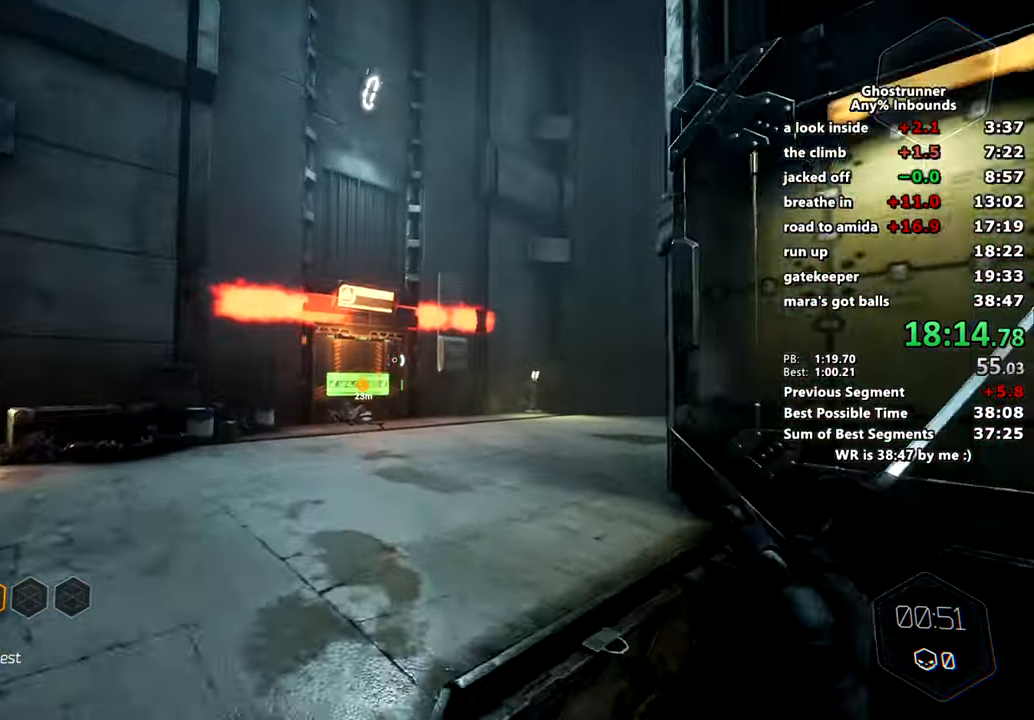
{"keys": ["w"], "mouse": [], "events": [[317, "space", "down"], [433, "space", "up"]]}
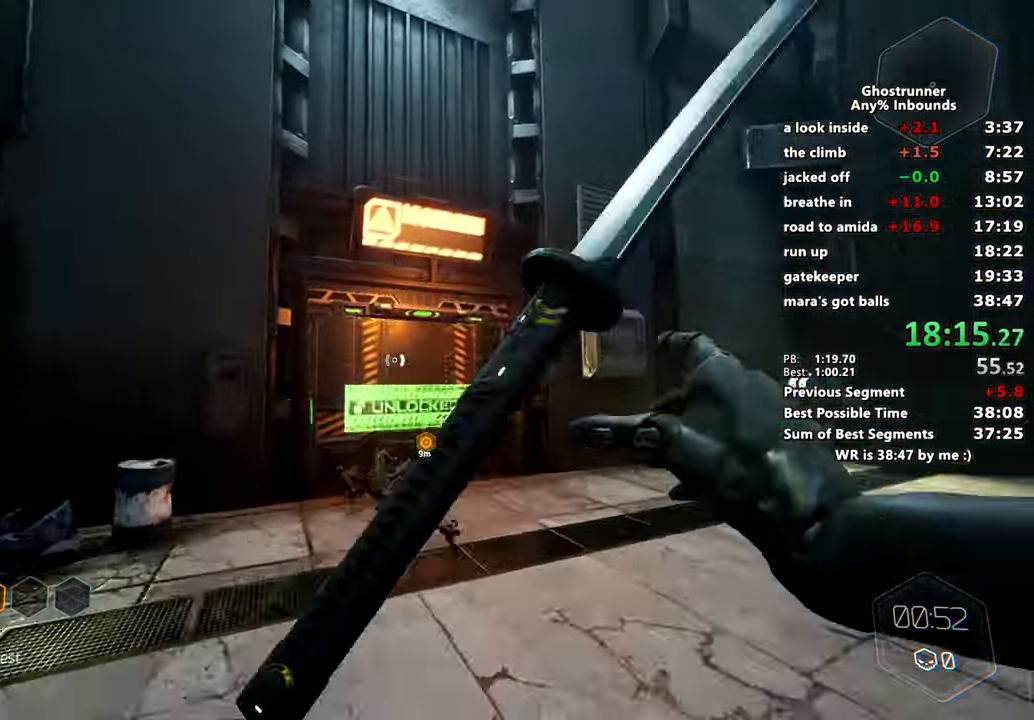
{"keys": ["w"], "mouse": [], "events": [[100, "mouse_right", "down"], [150, "a", "down"], [200, "mouse_right", "up"], [334, "a", "up"]]}
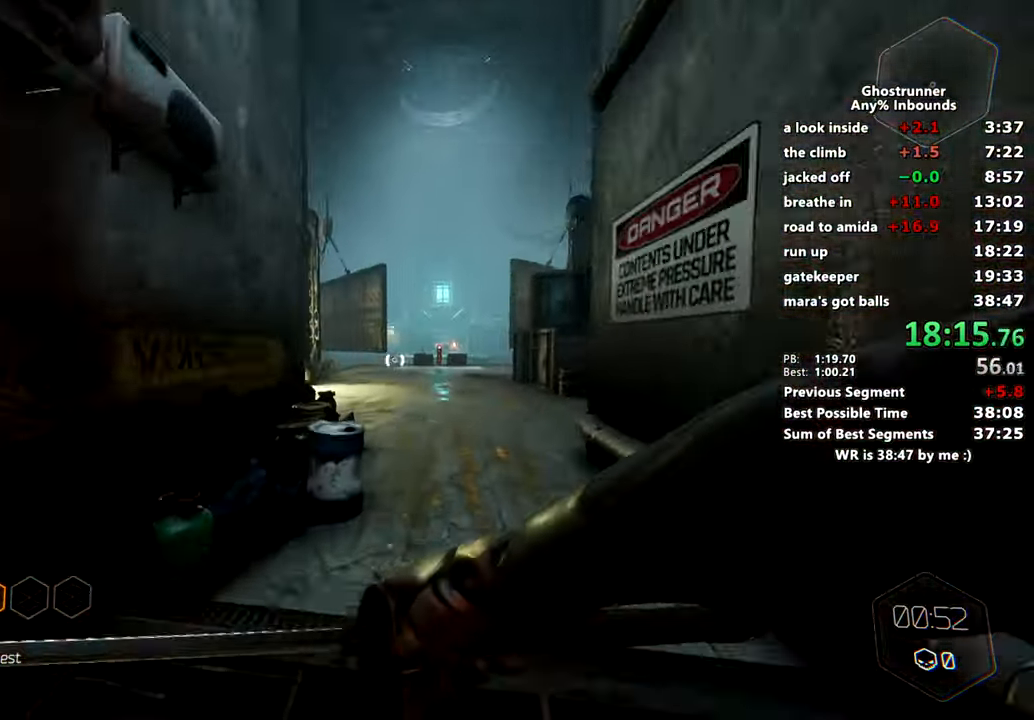
{"keys": ["w"], "mouse": [], "events": [[250, "space", "down"], [300, "mouse_right", "down"], [350, "mouse_right", "up"], [350, "space", "up"]]}
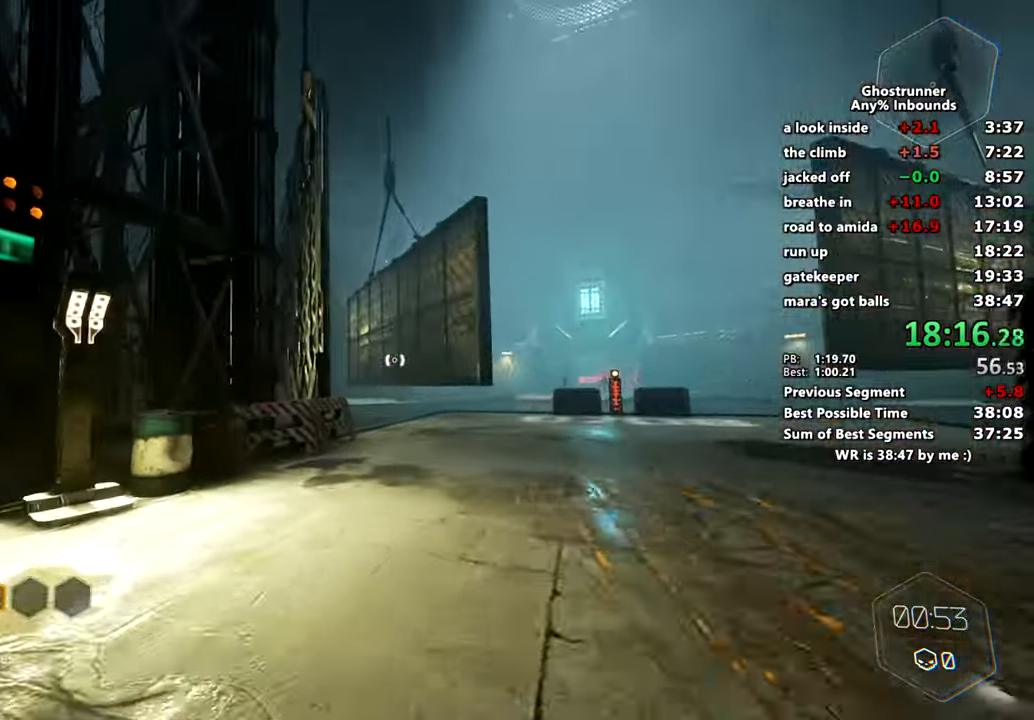
{"keys": ["d", "w"], "mouse": ["right"], "events": [[134, "mouse_right", "down"], [368, "d", "down"], [368, "space", "down"], [451, "space", "up"]]}
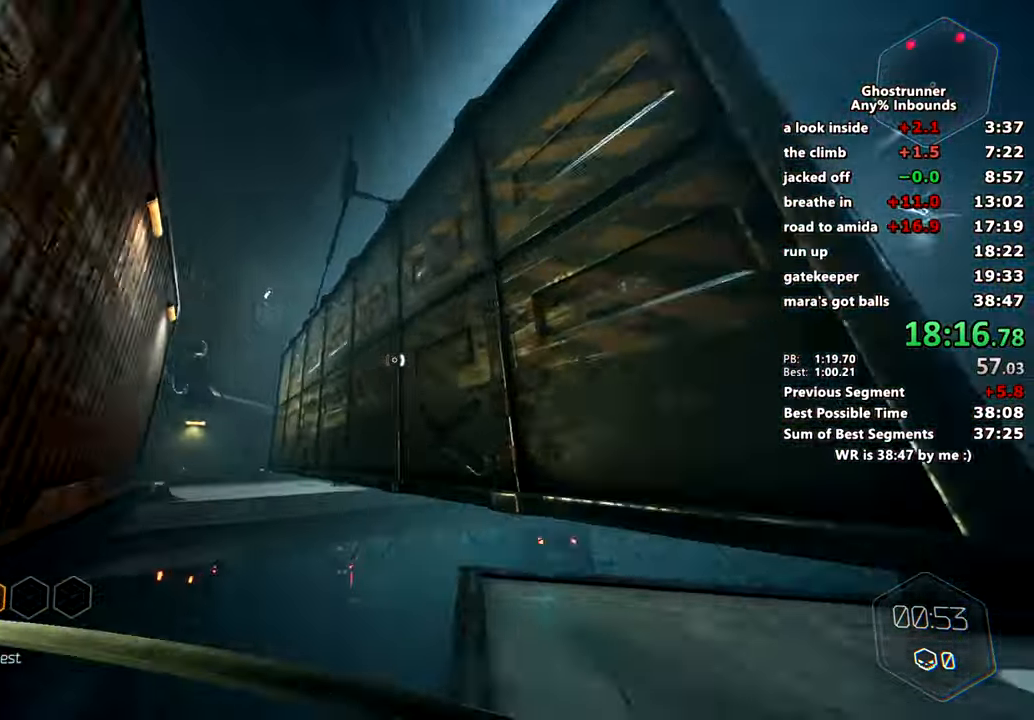
{"keys": ["d", "w"], "mouse": [], "events": [[50, "mouse_right", "up"], [284, "space", "down"], [334, "mouse_right", "down"], [367, "mouse_right", "up"], [417, "space", "up"]]}
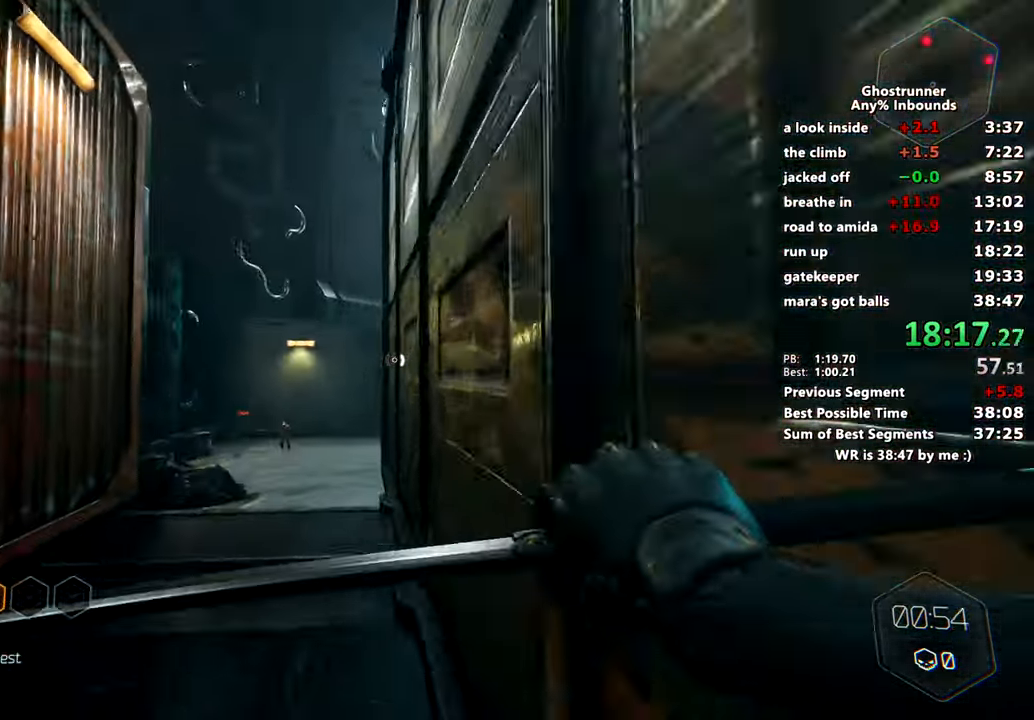
{"keys": ["d", "w"], "mouse": [], "events": [[67, "d", "up"], [167, "space", "down"], [217, "mouse_right", "down"], [301, "d", "down"], [301, "mouse_right", "up"], [351, "space", "up"]]}
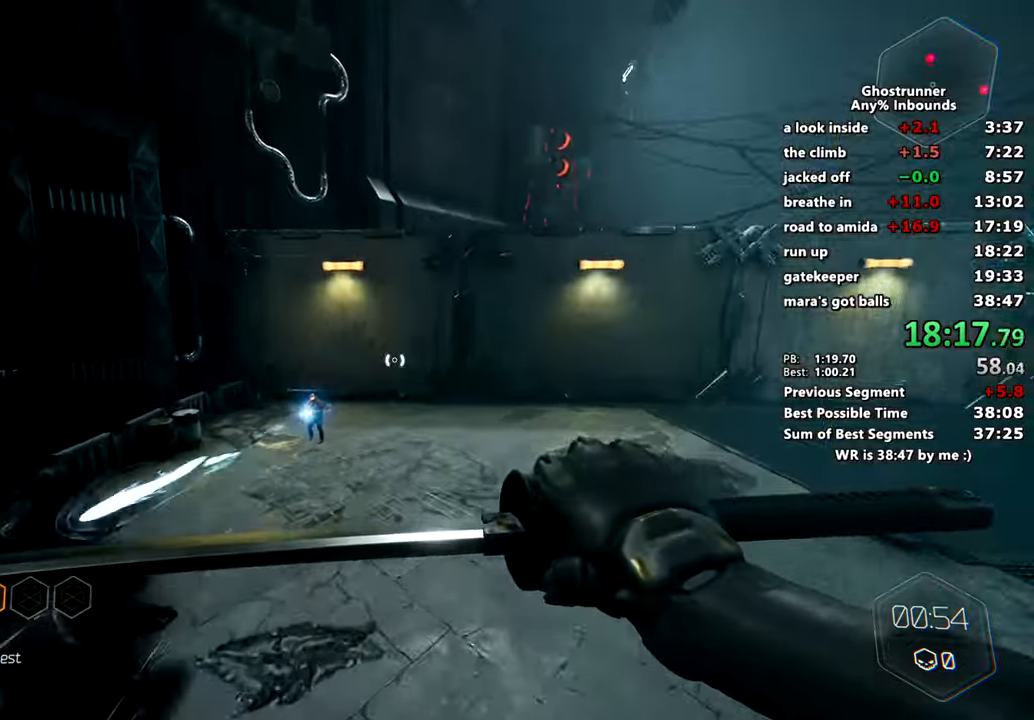
{"keys": ["a", "w"], "mouse": [], "events": [[33, "a", "down"], [33, "d", "up"], [267, "a", "up"], [267, "mouse_left", "down"], [350, "mouse_left", "up"], [500, "a", "down"]]}
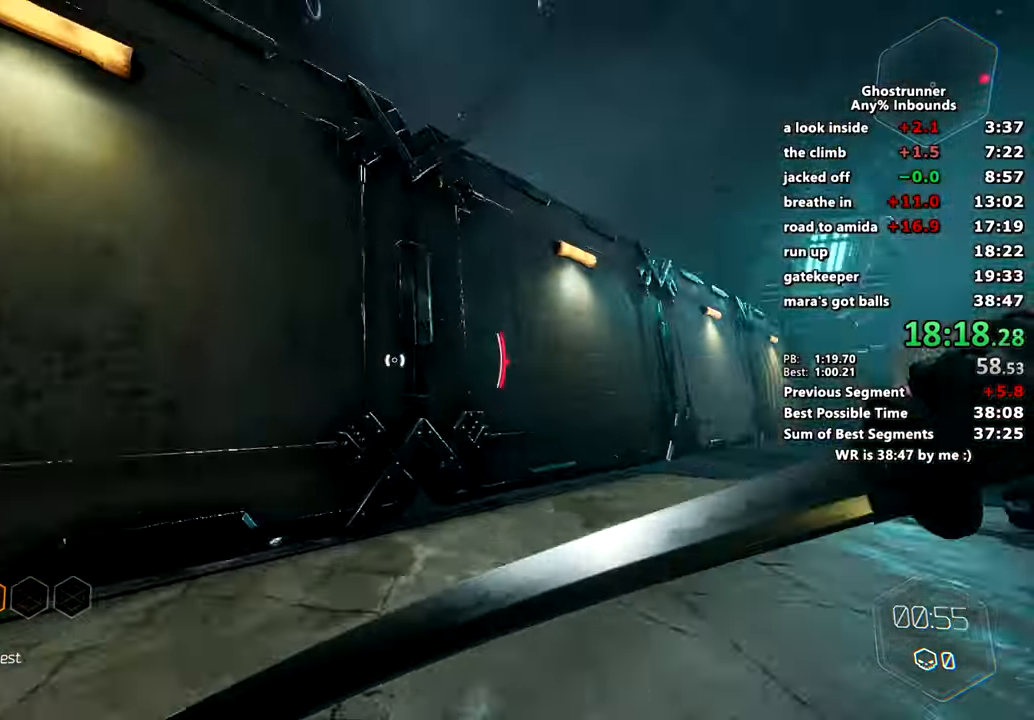
{"keys": ["a", "space", "w"], "mouse": ["right"], "events": [[51, "space", "down"], [101, "mouse_right", "down"], [151, "mouse_right", "up"], [151, "space", "up"], [384, "space", "down"], [418, "mouse_right", "down"]]}
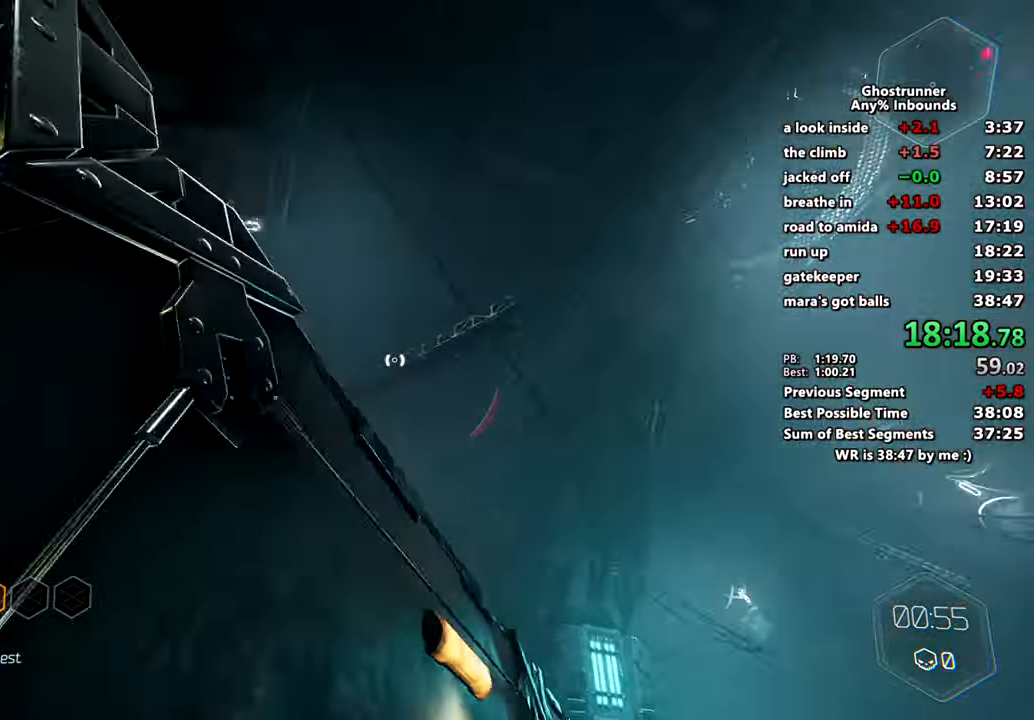
{"keys": ["w"], "mouse": [], "events": [[17, "mouse_right", "up"], [17, "space", "up"], [150, "a", "up"], [250, "space", "down"], [300, "mouse_right", "down"], [350, "mouse_right", "up"], [384, "d", "down"], [384, "space", "up"], [434, "d", "up"]]}
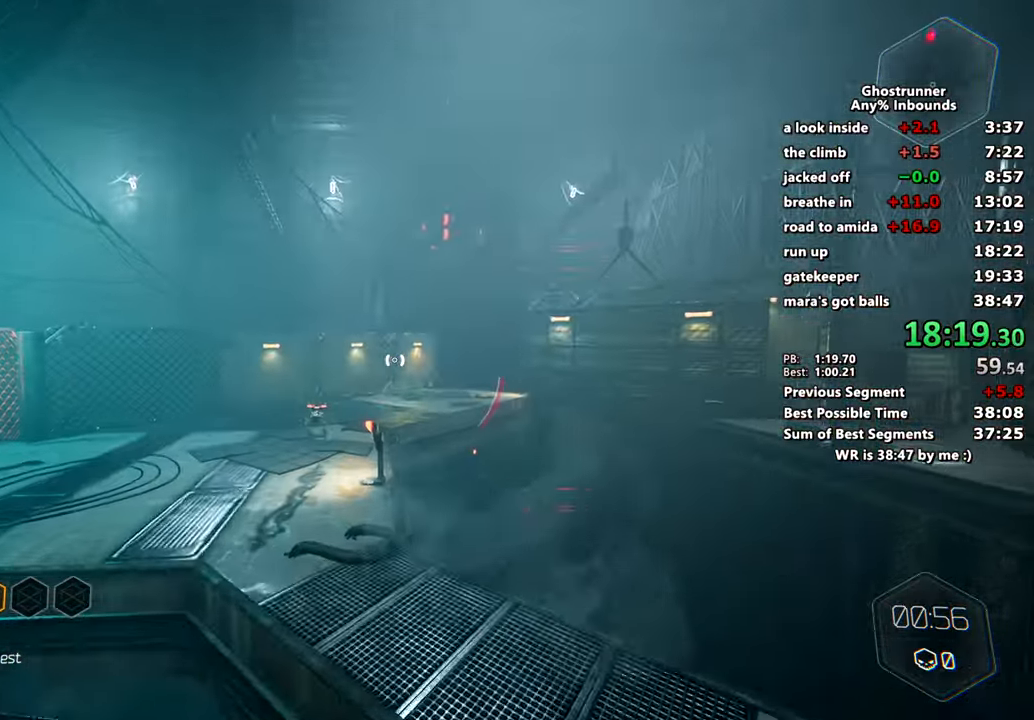
{"keys": ["w"], "mouse": ["right"], "events": [[84, "a", "down"], [418, "a", "up"], [501, "mouse_right", "down"]]}
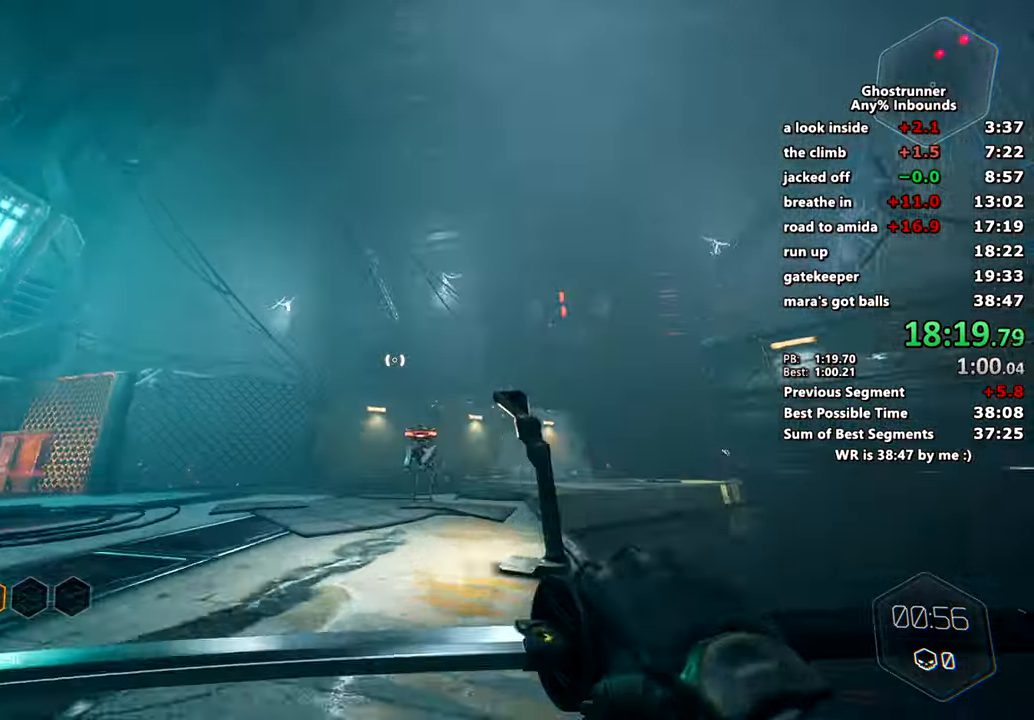
{"keys": ["w"], "mouse": [], "events": [[234, "mouse_left", "down"], [284, "mouse_right", "up"], [334, "mouse_left", "up"]]}
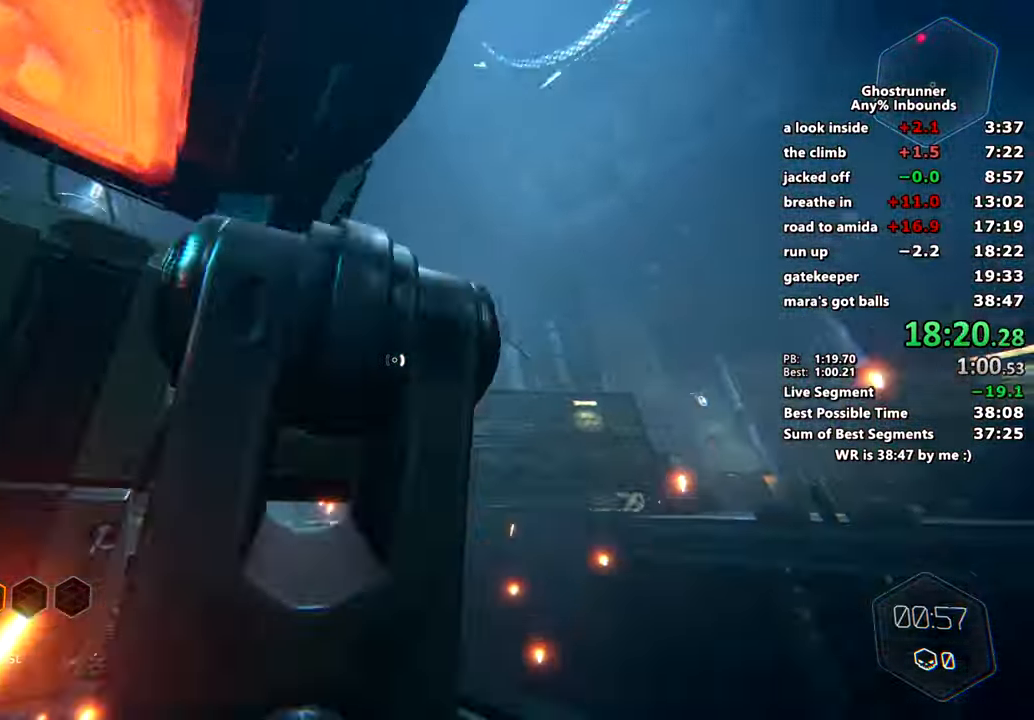
{"keys": ["w"], "mouse": [], "events": [[67, "mouse_right", "down"], [351, "space", "down"], [484, "mouse_right", "up"], [484, "space", "up"]]}
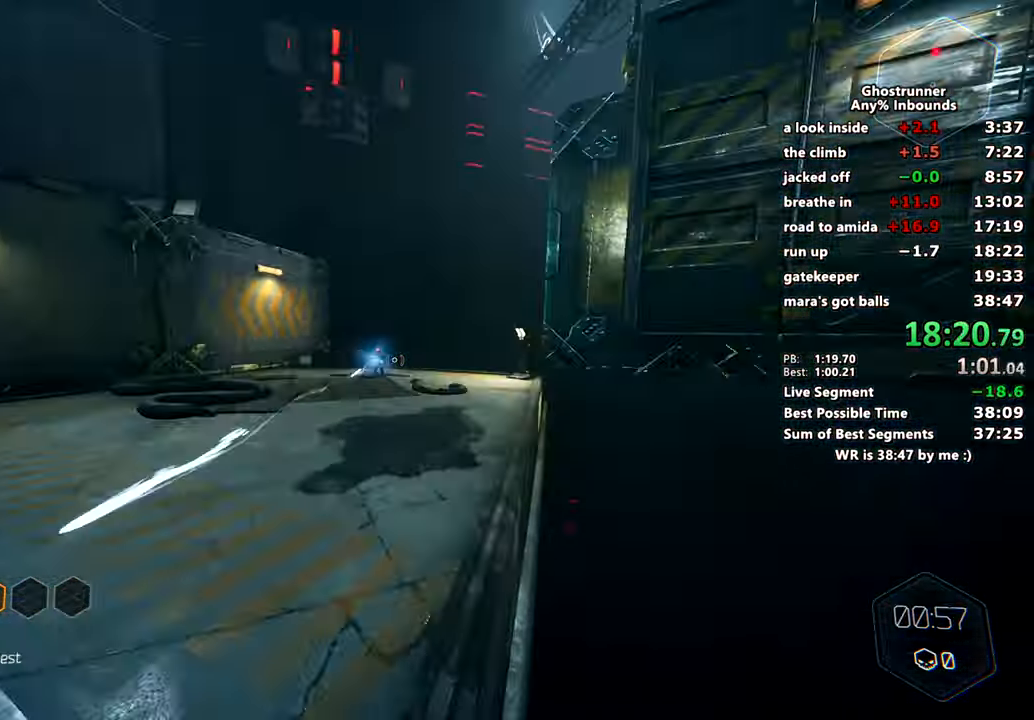
{"keys": [], "mouse": [], "events": [[83, "q", "down"], [167, "q", "up"], [167, "w", "up"]]}
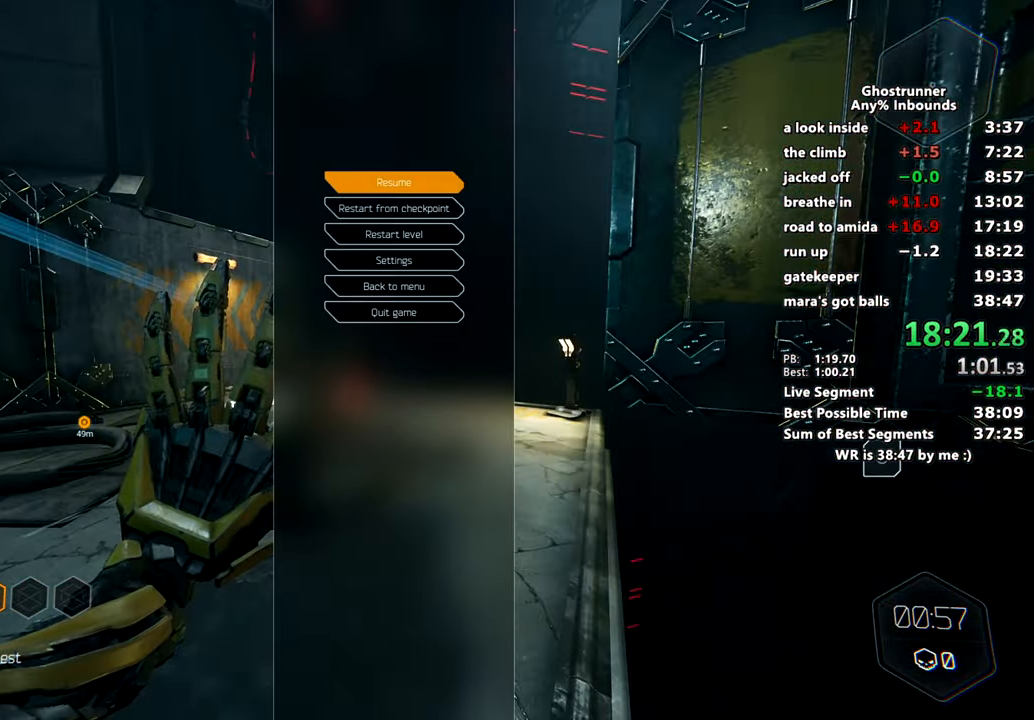
{"keys": ["w"], "mouse": [], "events": [[101, "s", "down"], [201, "s", "up"], [334, "w", "down"]]}
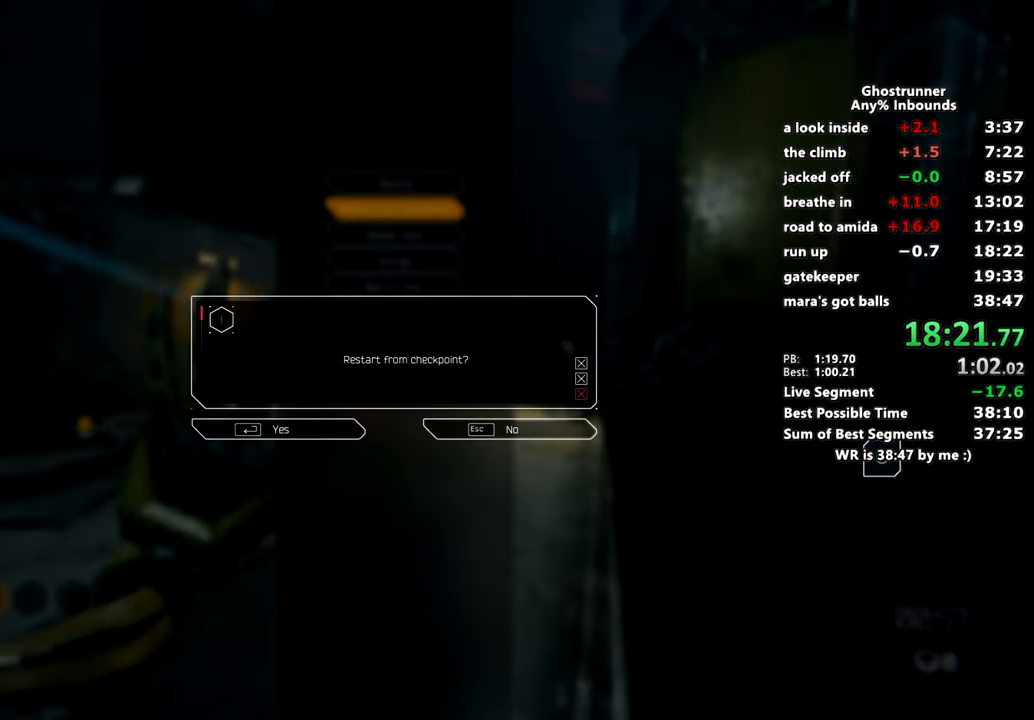
{"keys": ["w"], "mouse": [], "events": [[350, "space", "down"], [450, "space", "up"]]}
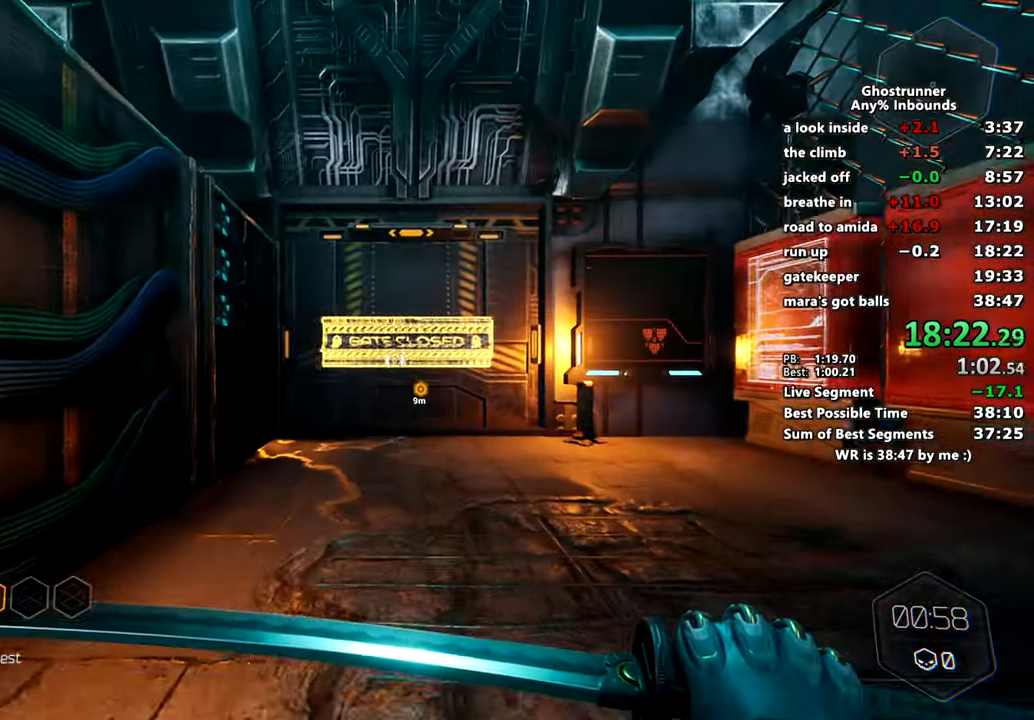
{"keys": ["w", "x"], "mouse": ["right"], "events": [[501, "mouse_right", "down"], [501, "x", "down"]]}
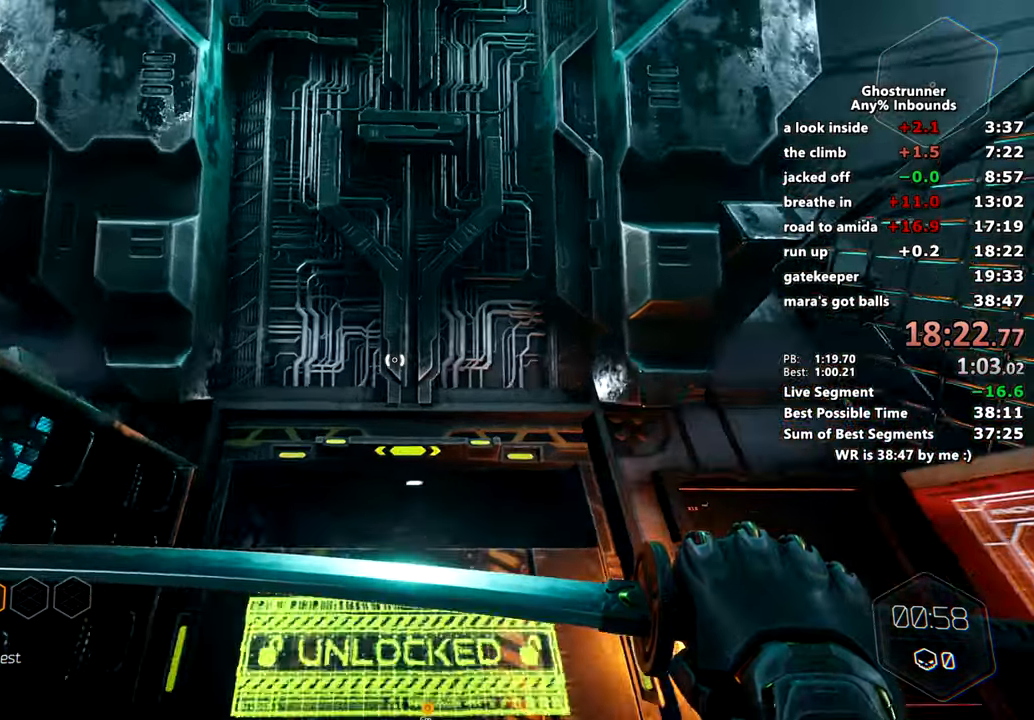
{"keys": ["w"], "mouse": [], "events": [[100, "mouse_right", "up"], [100, "x", "up"]]}
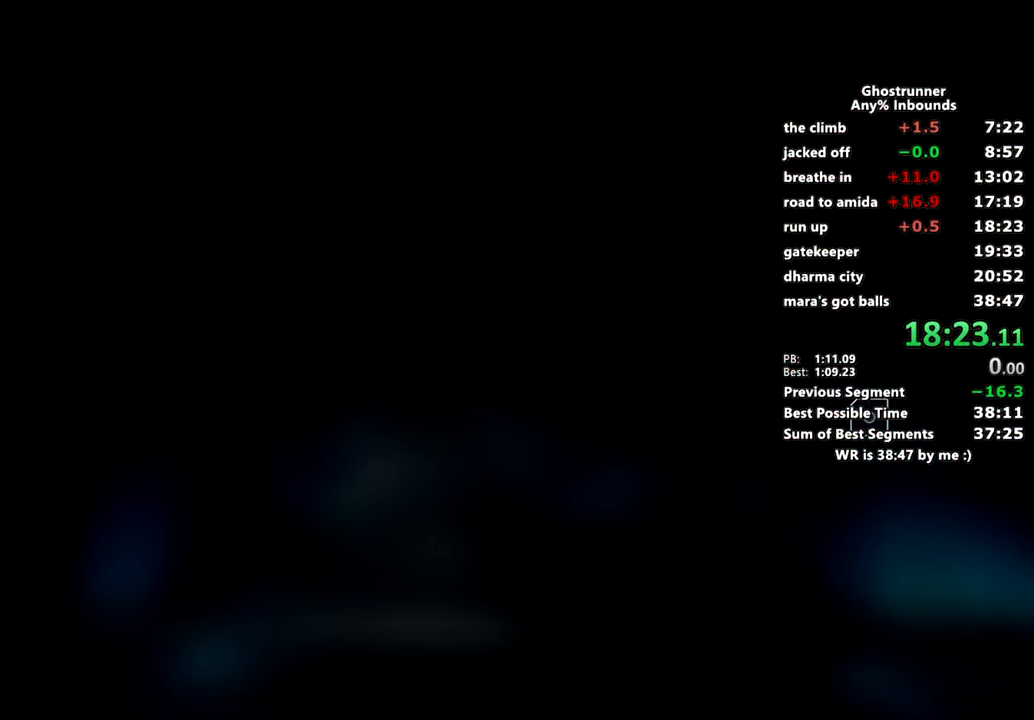
{"keys": [], "mouse": [], "events": [[17, "w", "up"]]}